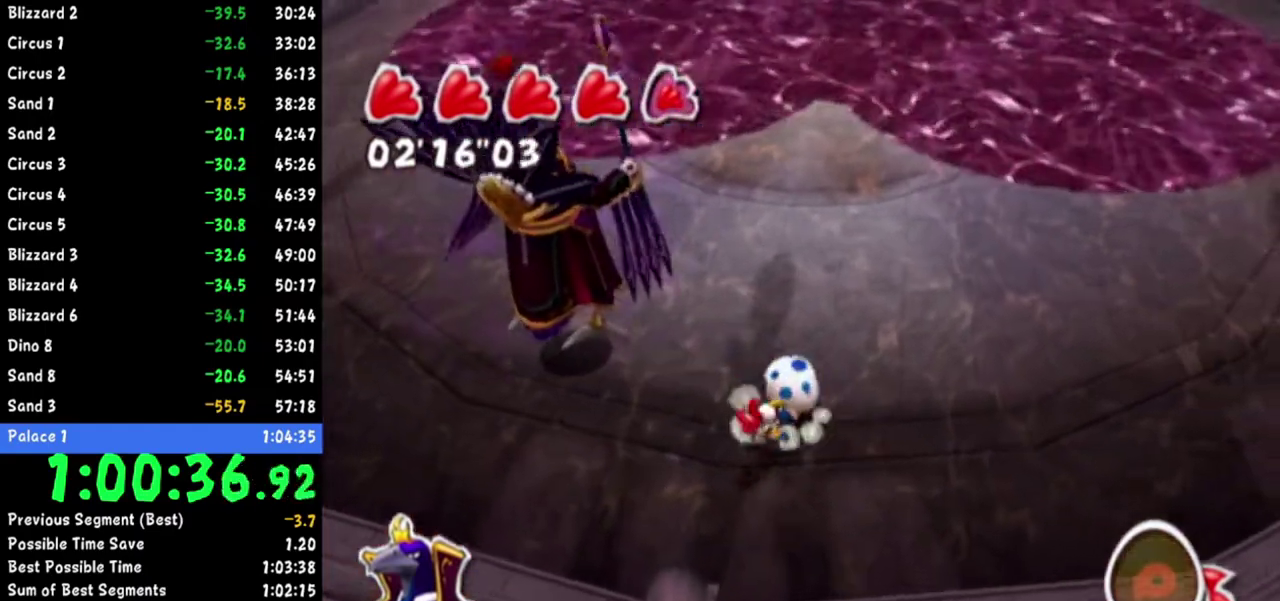
Gameplay with a controller (Nintendo layout); each line is a JSON object with the inputs held at the frame after it. "events" lists button and stick changes between this image and that frame as [ms after this image, input, new state], when the widget could be followed in between. Not read: L2 L3 R3.
{"buttons": [], "left_stick": "up-left", "right_stick": "center", "events": [[16, "left_stick", "down-left"], [66, "right_stick", "up-left"], [200, "right_stick", "center"], [283, "left_stick", "left"], [333, "right_stick", "up-left"], [450, "right_stick", "center"], [483, "left_stick", "up-left"]]}
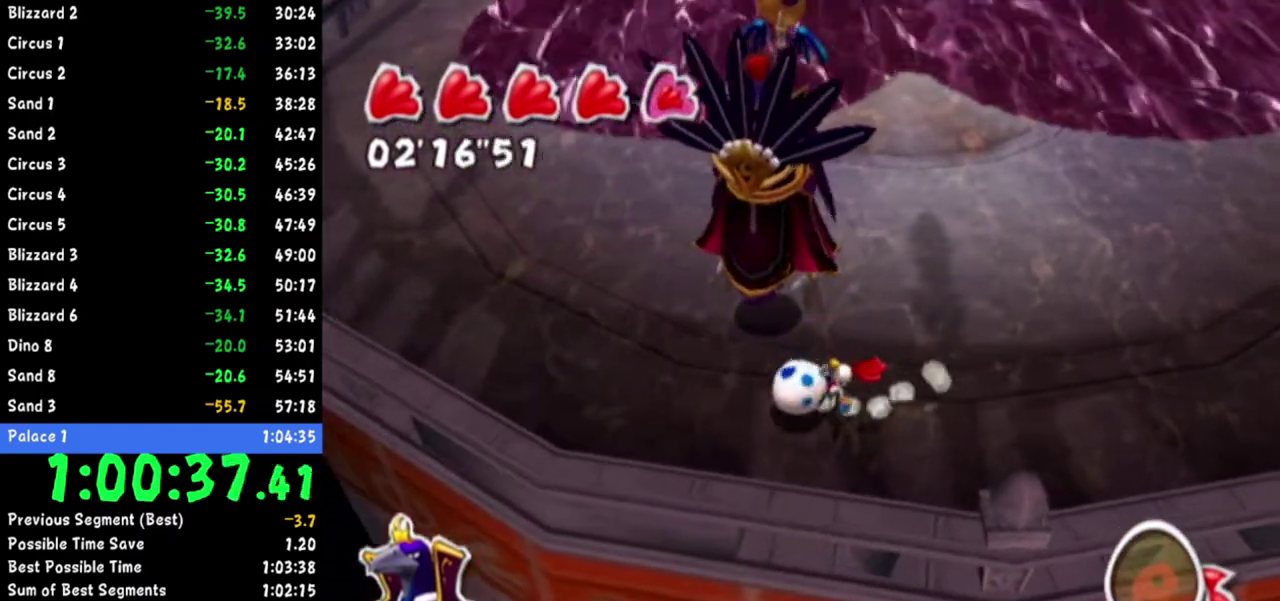
{"buttons": [], "left_stick": "center", "right_stick": "center", "events": [[83, "left_stick", "up"], [184, "left_stick", "center"], [317, "A", "down"], [384, "A", "up"]]}
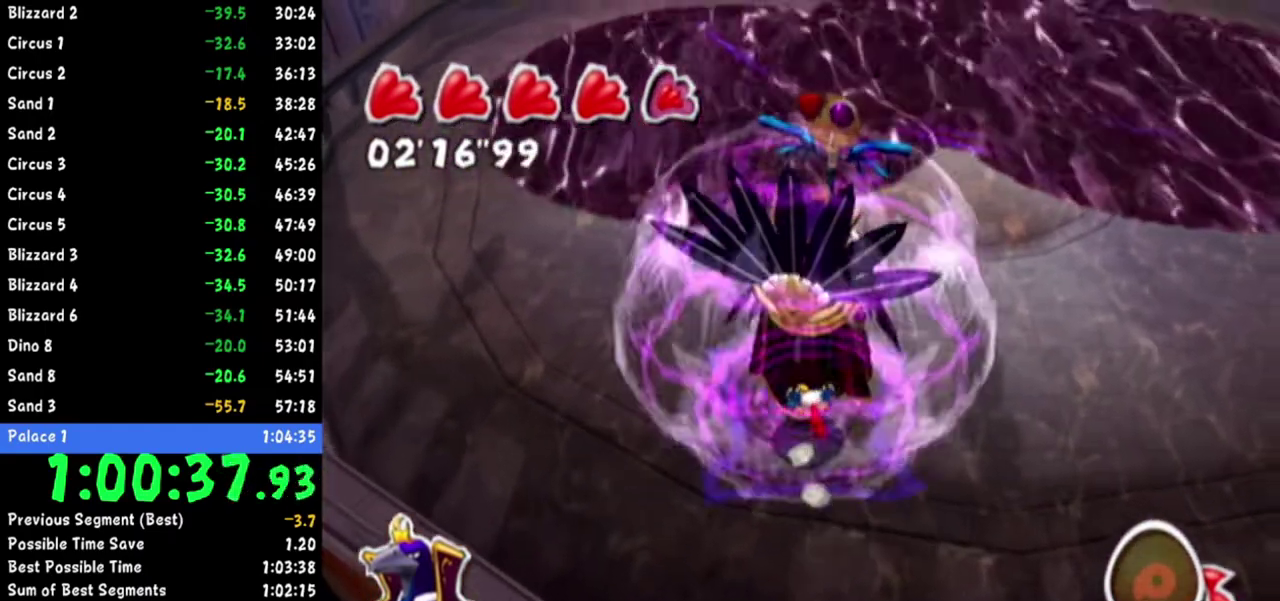
{"buttons": [], "left_stick": "center", "right_stick": "center", "events": [[116, "right_stick", "up-right"], [183, "right_stick", "center"]]}
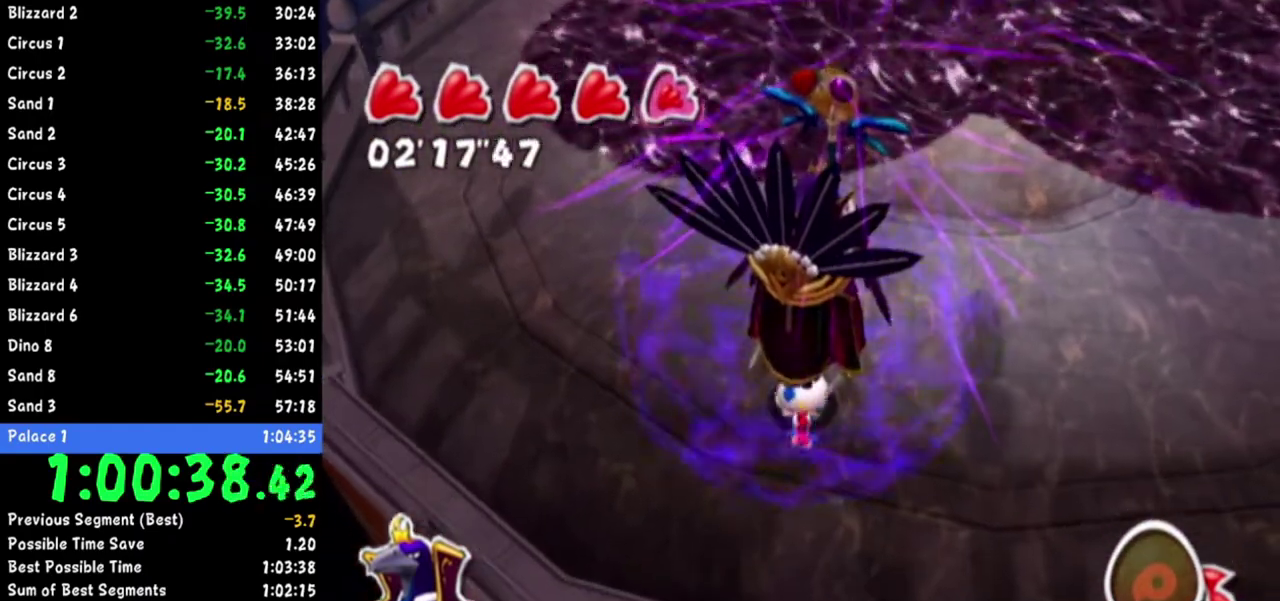
{"buttons": [], "left_stick": "up-right", "right_stick": "center", "events": [[150, "A", "down"], [200, "A", "up"], [400, "right_stick", "up-right"], [467, "left_stick", "up-right"], [467, "right_stick", "center"]]}
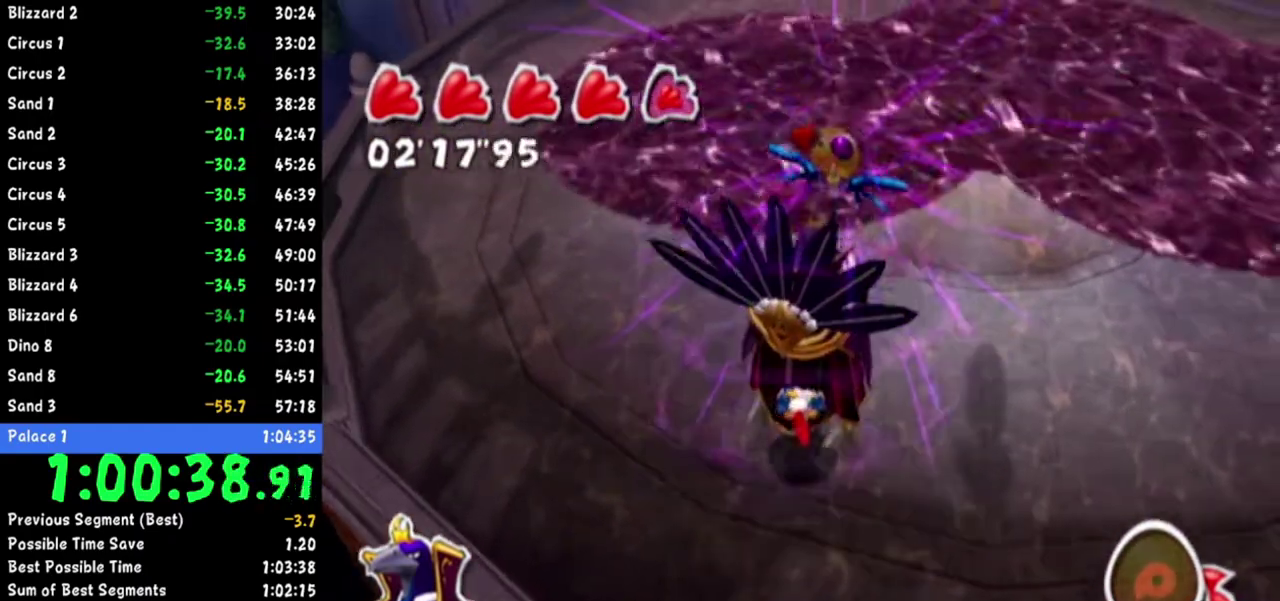
{"buttons": ["A"], "left_stick": "center", "right_stick": "center", "events": [[66, "left_stick", "center"], [383, "A", "down"]]}
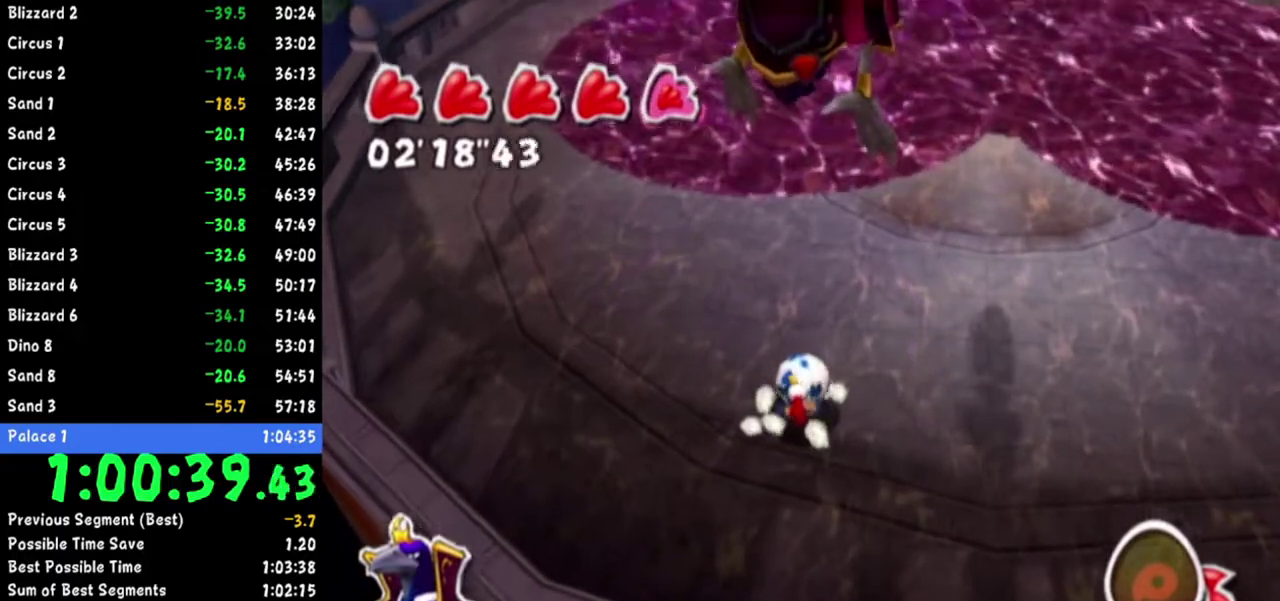
{"buttons": ["A"], "left_stick": "center", "right_stick": "center", "events": [[17, "left_stick", "up"], [50, "A", "up"], [117, "left_stick", "center"], [217, "A", "down"]]}
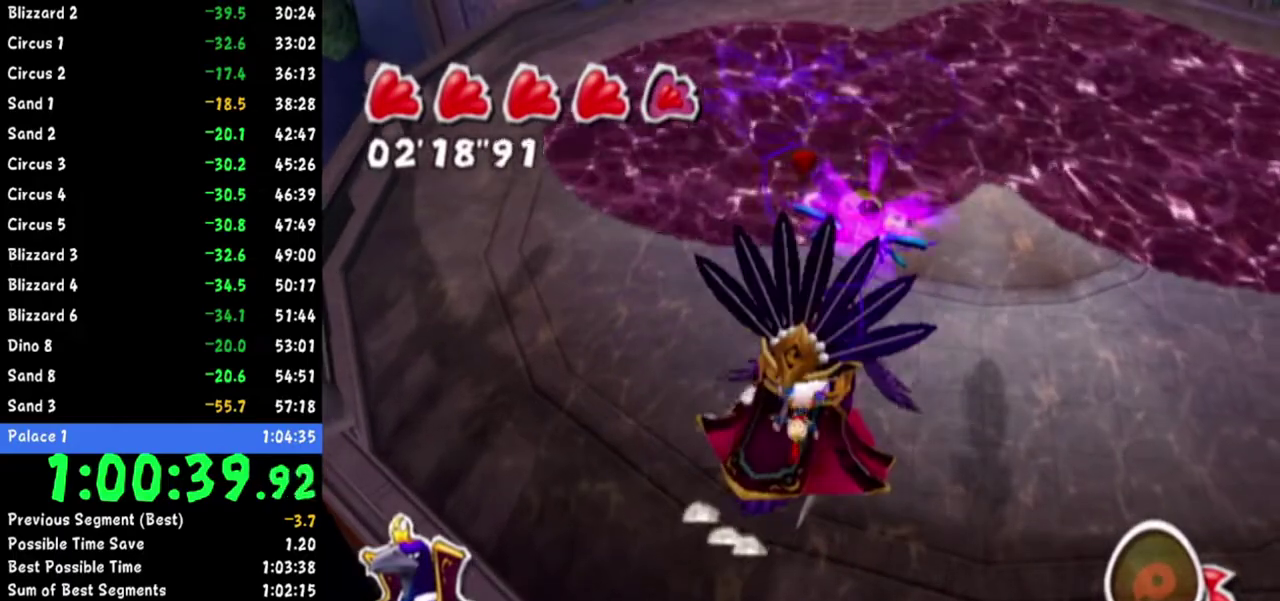
{"buttons": ["A"], "left_stick": "up-left", "right_stick": "center", "events": [[433, "left_stick", "up"], [483, "left_stick", "up-left"]]}
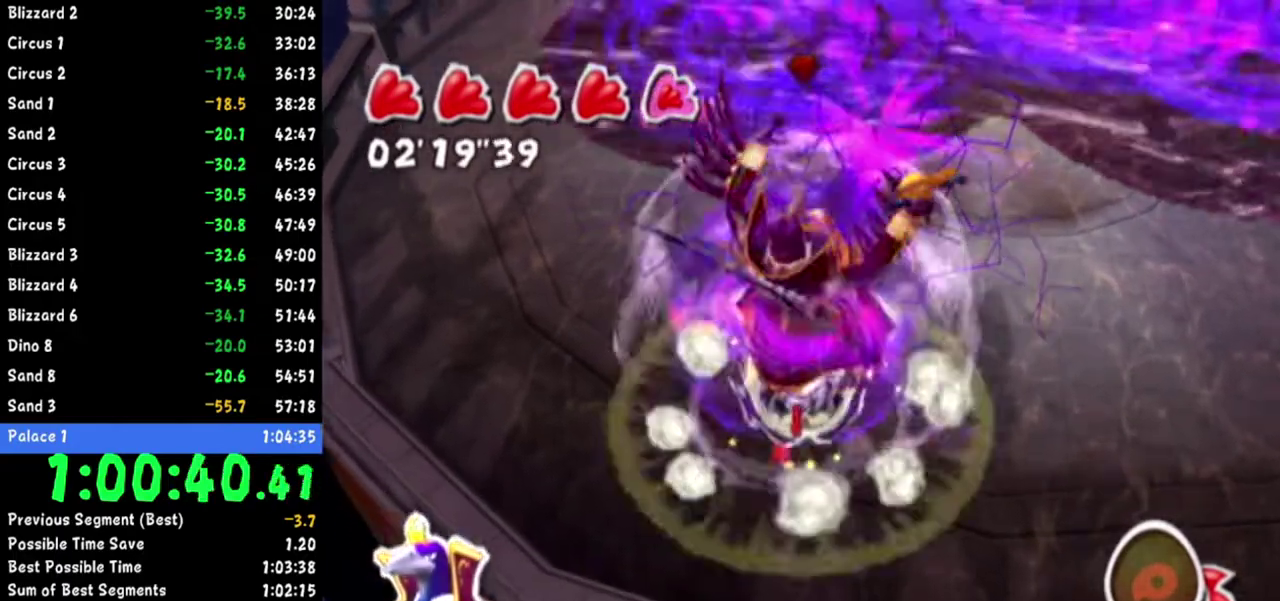
{"buttons": ["A"], "left_stick": "up", "right_stick": "center", "events": [[217, "left_stick", "up"]]}